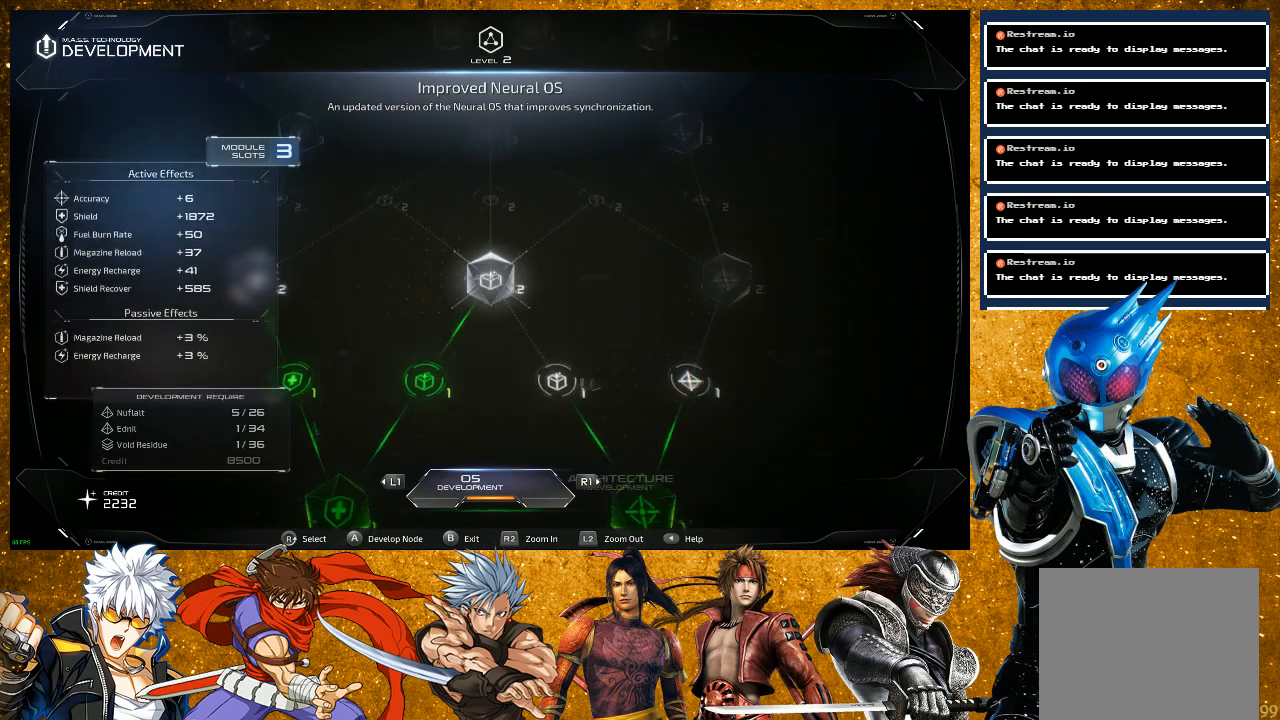
Gameplay with a controller (PlayStation layout); each line is a JSON object with the inputs held at the frame after it. "events" lists button and stick changes between this image and that frame as [ms after this image, input, new state], when the widget could be followed in between. Not read: L3.
{"buttons": [], "left_stick": "center", "right_stick": "down", "events": [[67, "L1", "up"], [483, "right_stick", "down"]]}
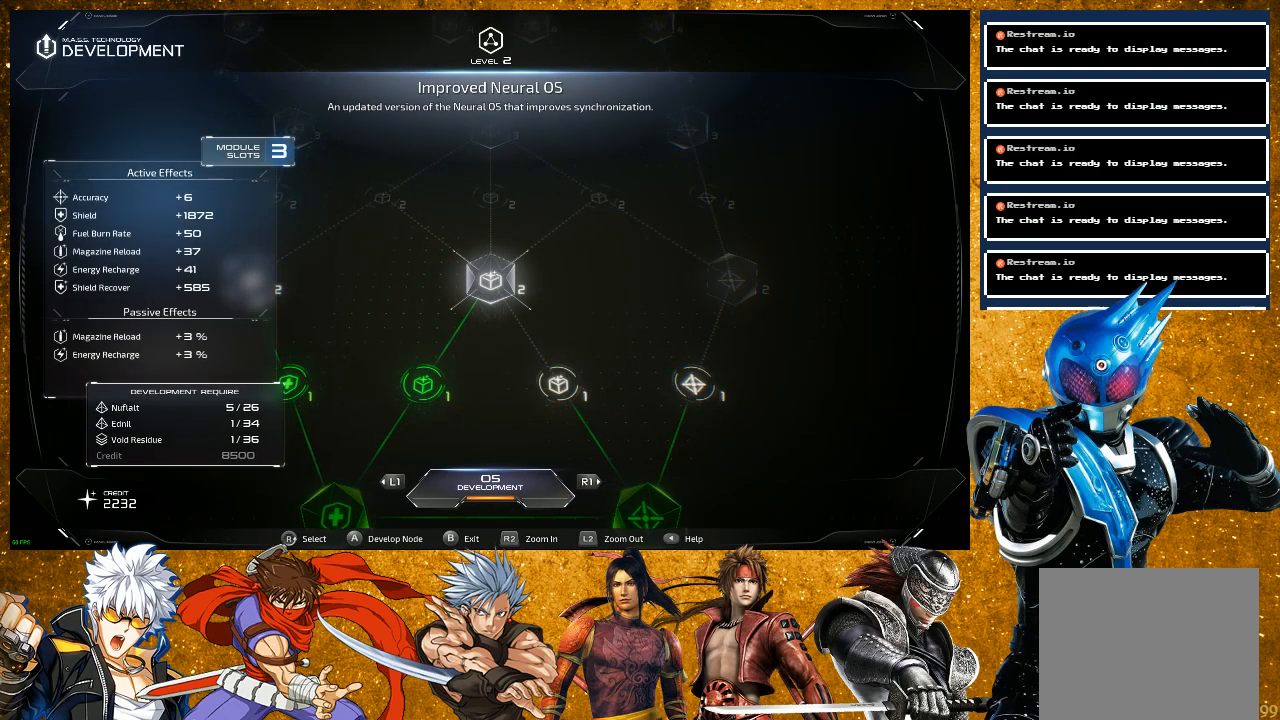
{"buttons": [], "left_stick": "center", "right_stick": "center", "events": [[167, "right_stick", "center"]]}
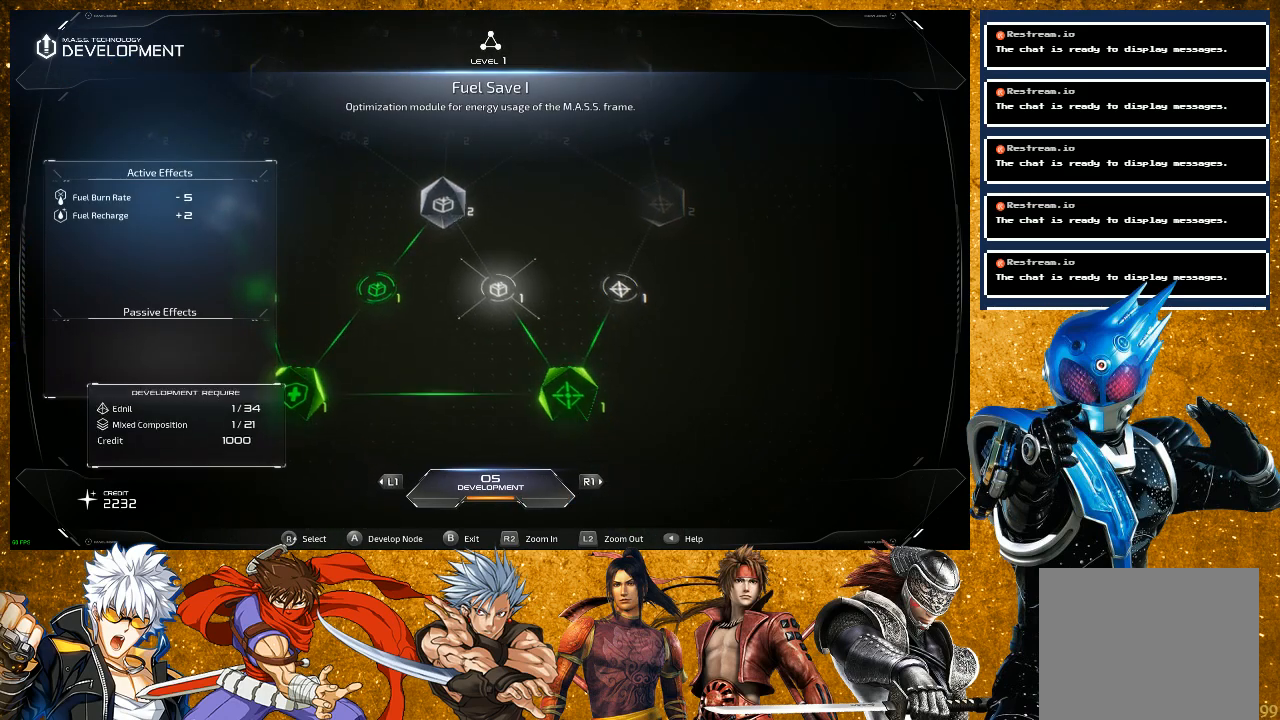
{"buttons": [], "left_stick": "center", "right_stick": "center", "events": [[183, "right_stick", "right"], [483, "right_stick", "center"]]}
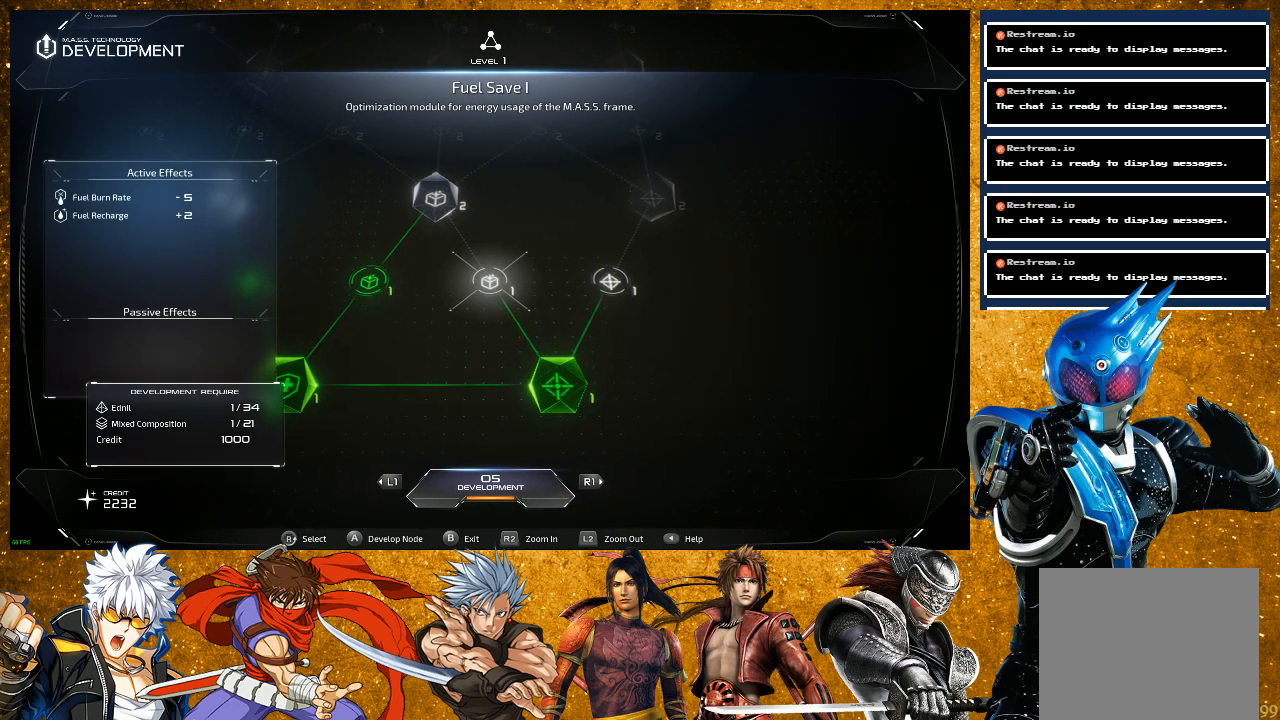
{"buttons": [], "left_stick": "center", "right_stick": "center", "events": [[183, "right_stick", "right"], [383, "right_stick", "center"]]}
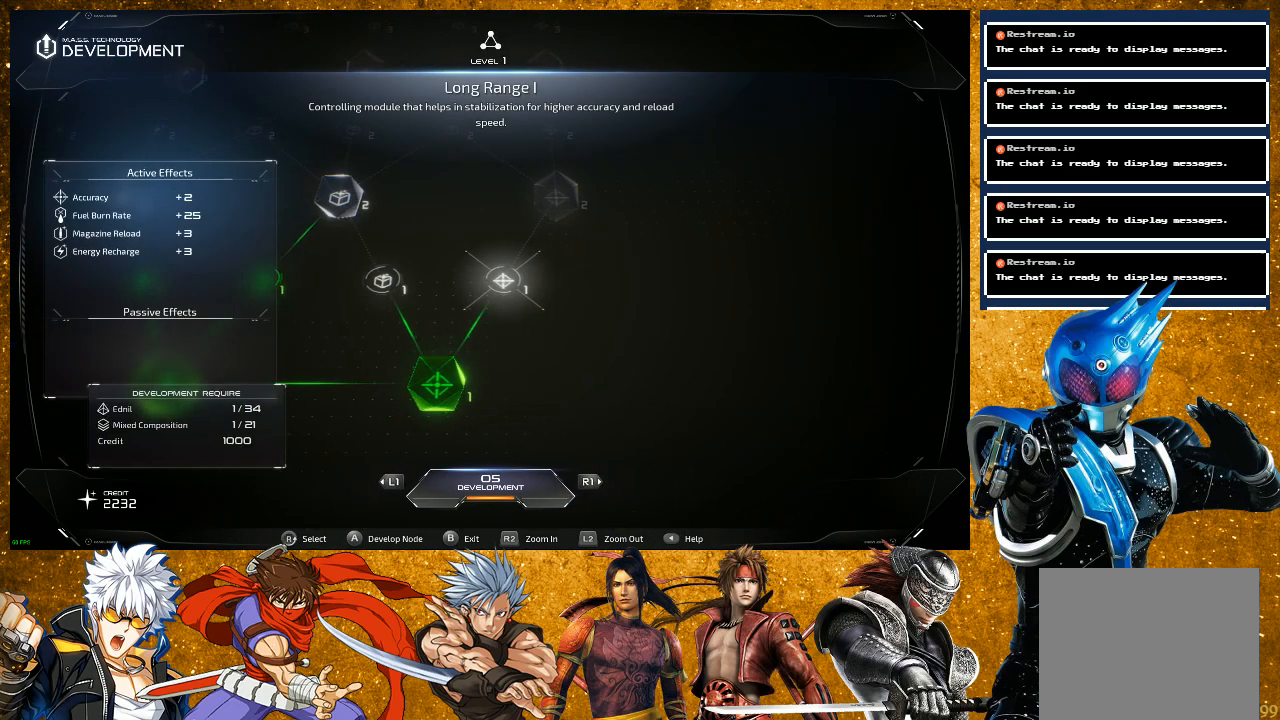
{"buttons": [], "left_stick": "center", "right_stick": "center", "events": []}
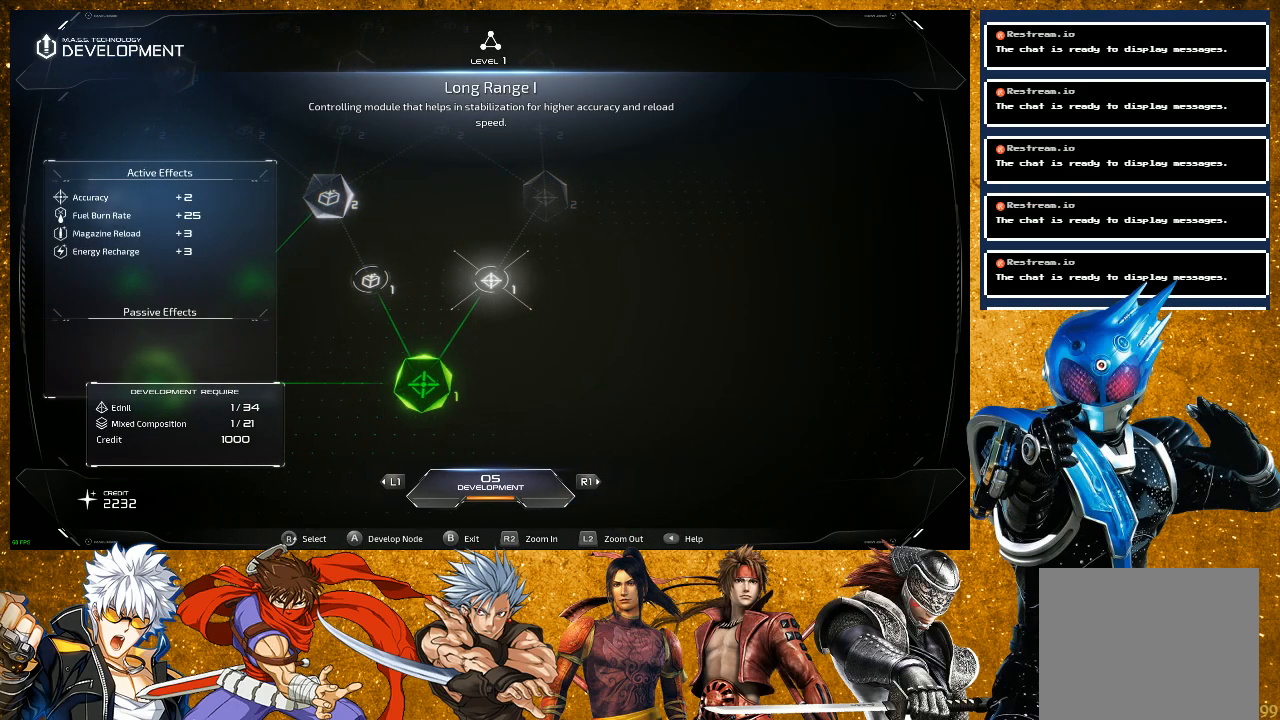
{"buttons": [], "left_stick": "center", "right_stick": "center", "events": []}
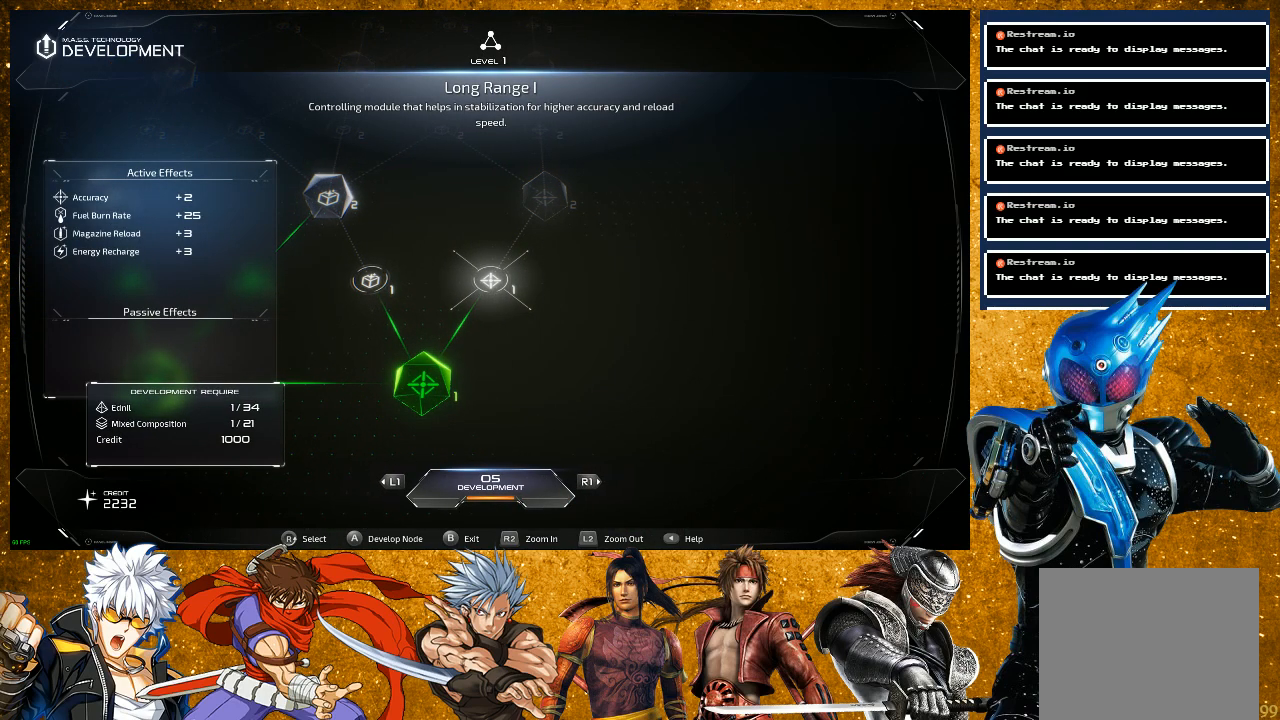
{"buttons": [], "left_stick": "center", "right_stick": "center", "events": []}
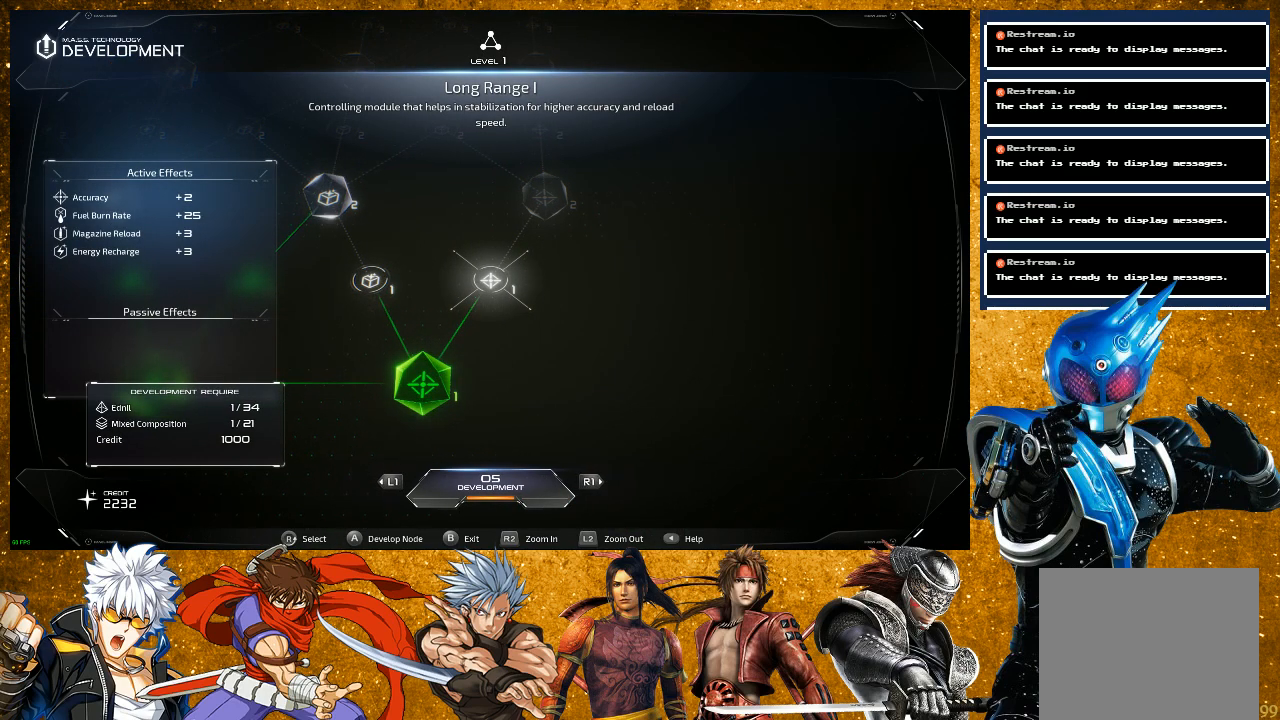
{"buttons": [], "left_stick": "center", "right_stick": "left", "events": [[450, "right_stick", "left"]]}
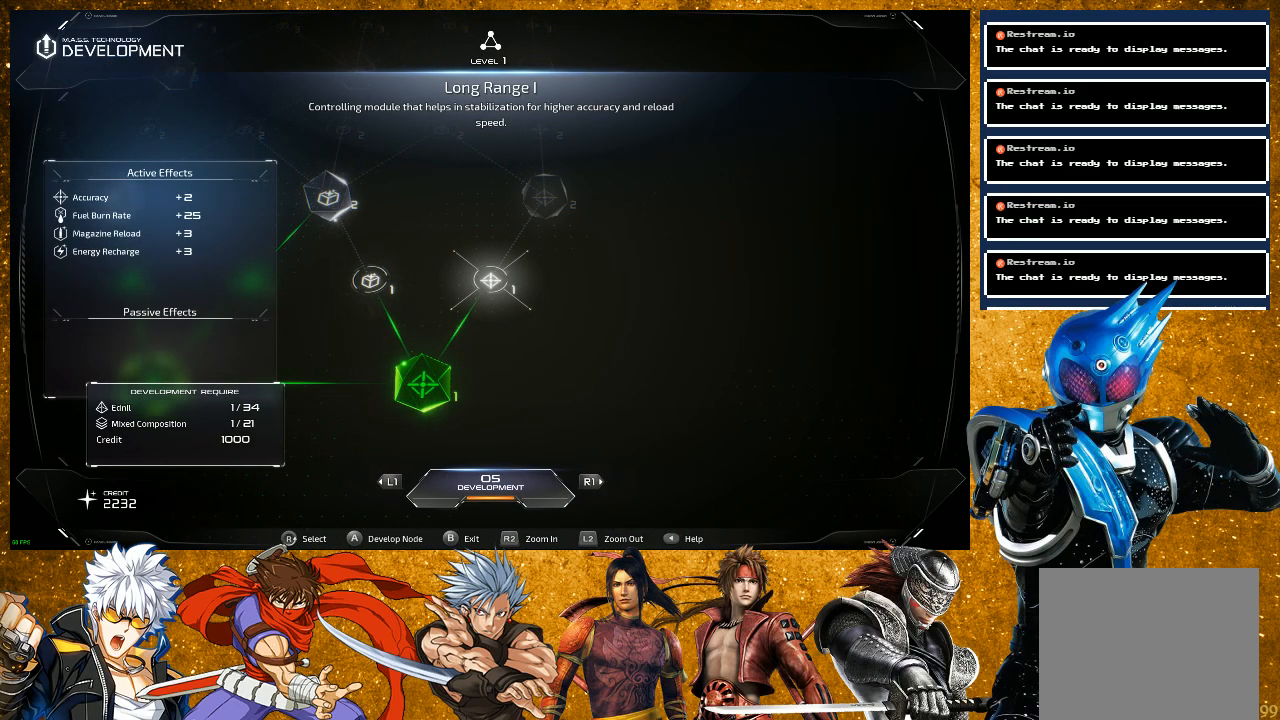
{"buttons": [], "left_stick": "center", "right_stick": "center", "events": [[150, "right_stick", "center"]]}
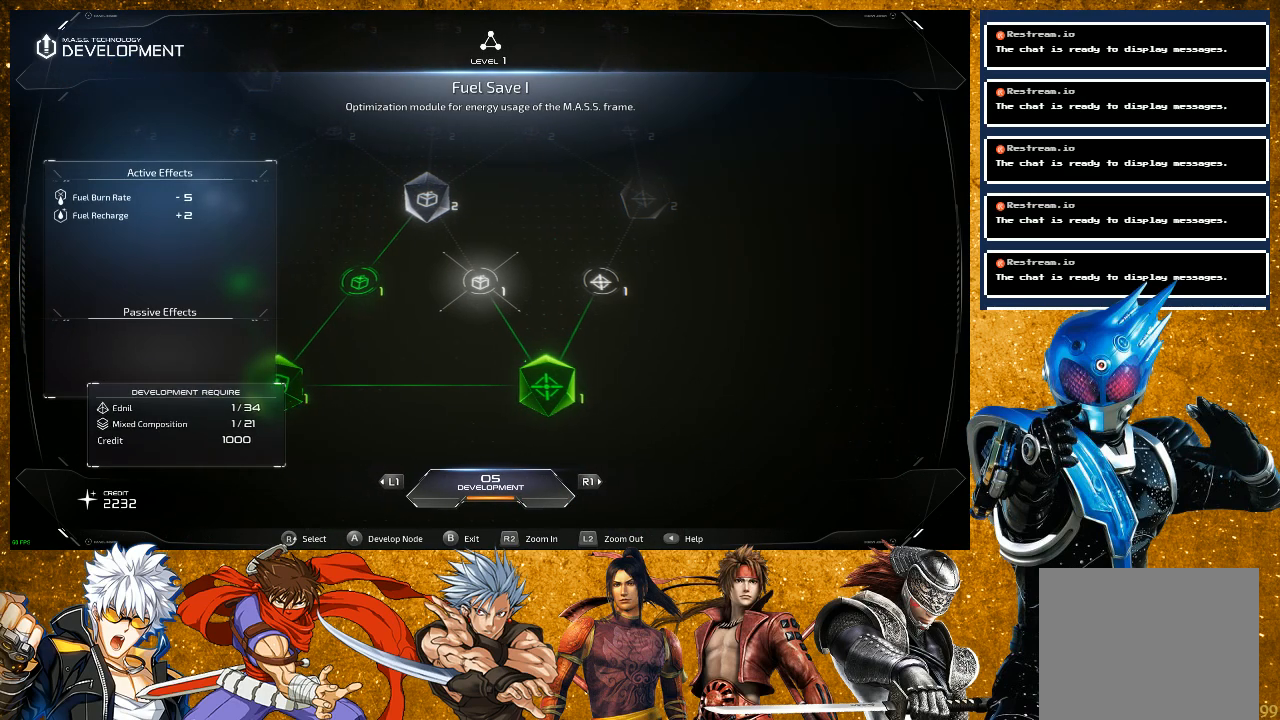
{"buttons": [], "left_stick": "center", "right_stick": "center", "events": []}
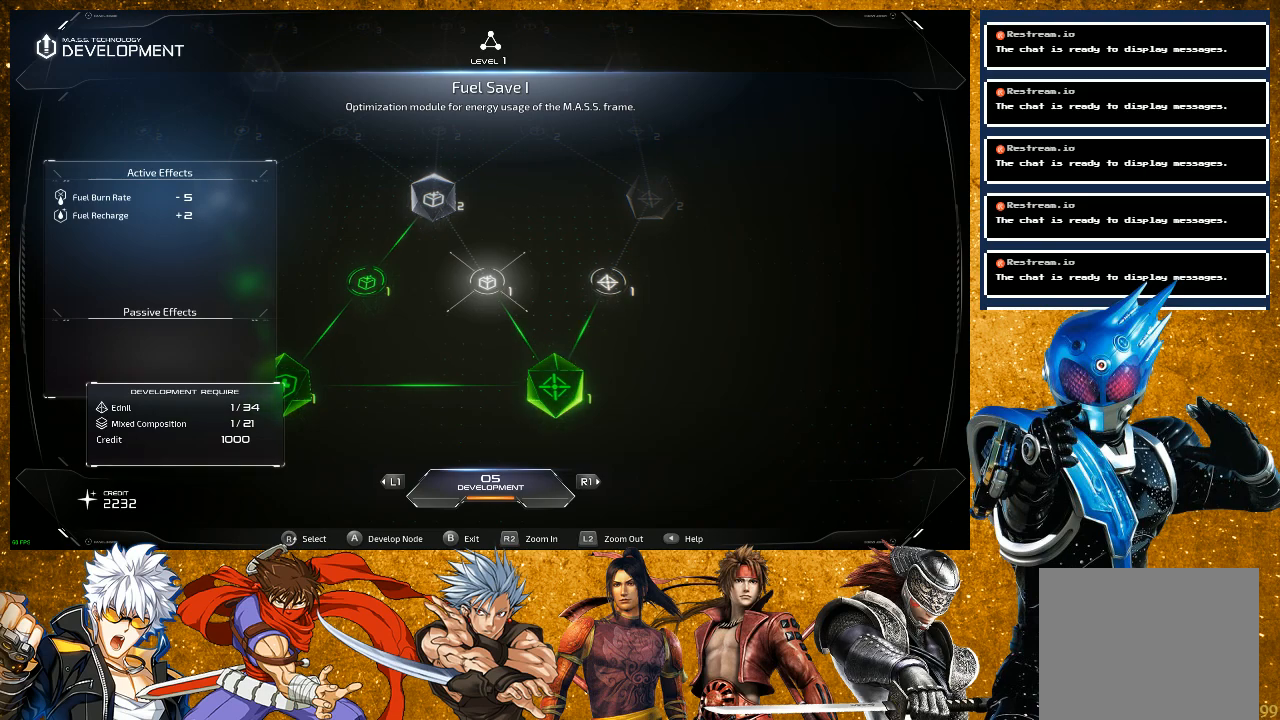
{"buttons": [], "left_stick": "center", "right_stick": "left", "events": [[300, "right_stick", "left"]]}
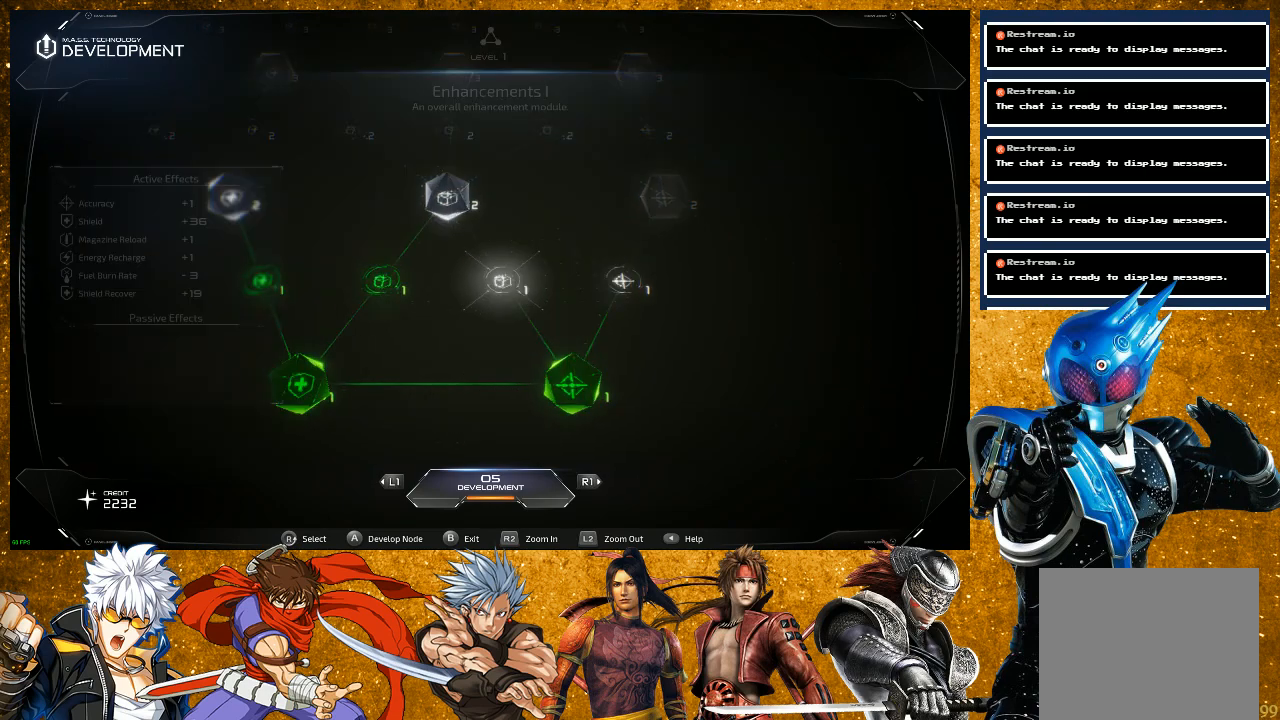
{"buttons": [], "left_stick": "center", "right_stick": "left", "events": [[83, "right_stick", "center"], [233, "right_stick", "left"], [317, "right_stick", "center"], [450, "right_stick", "left"]]}
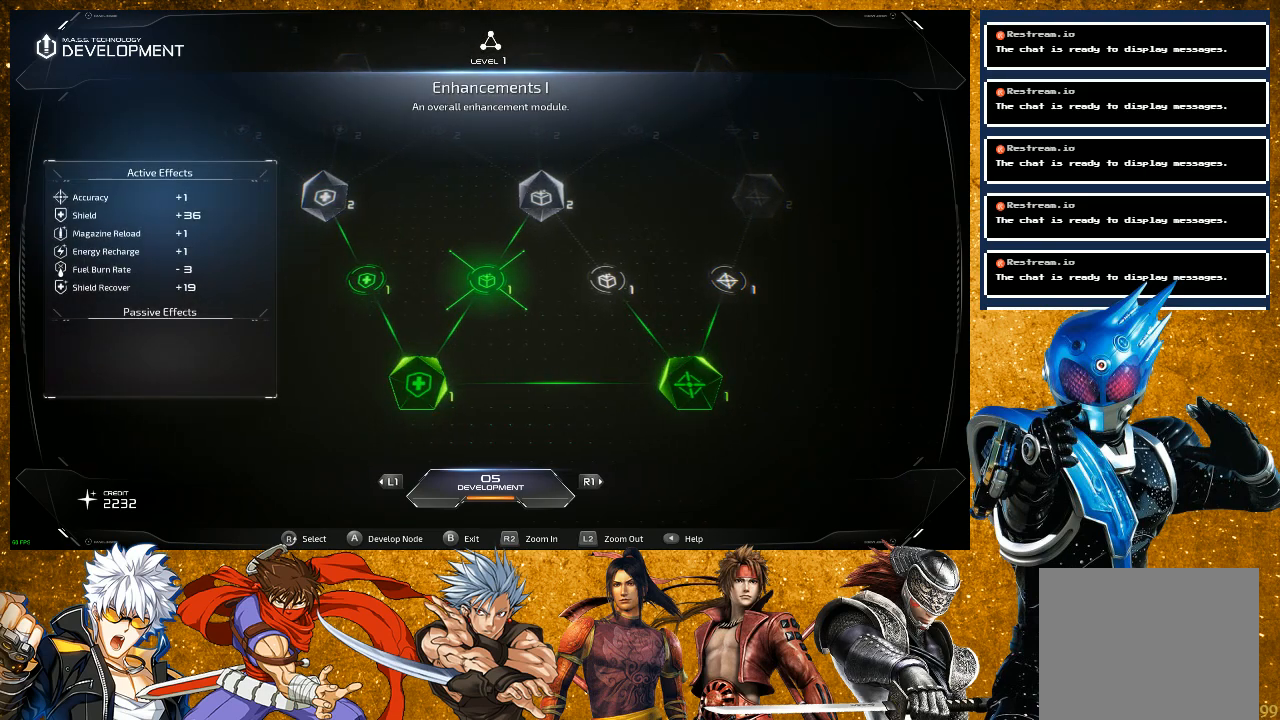
{"buttons": [], "left_stick": "center", "right_stick": "up", "events": [[133, "right_stick", "center"], [450, "right_stick", "up"]]}
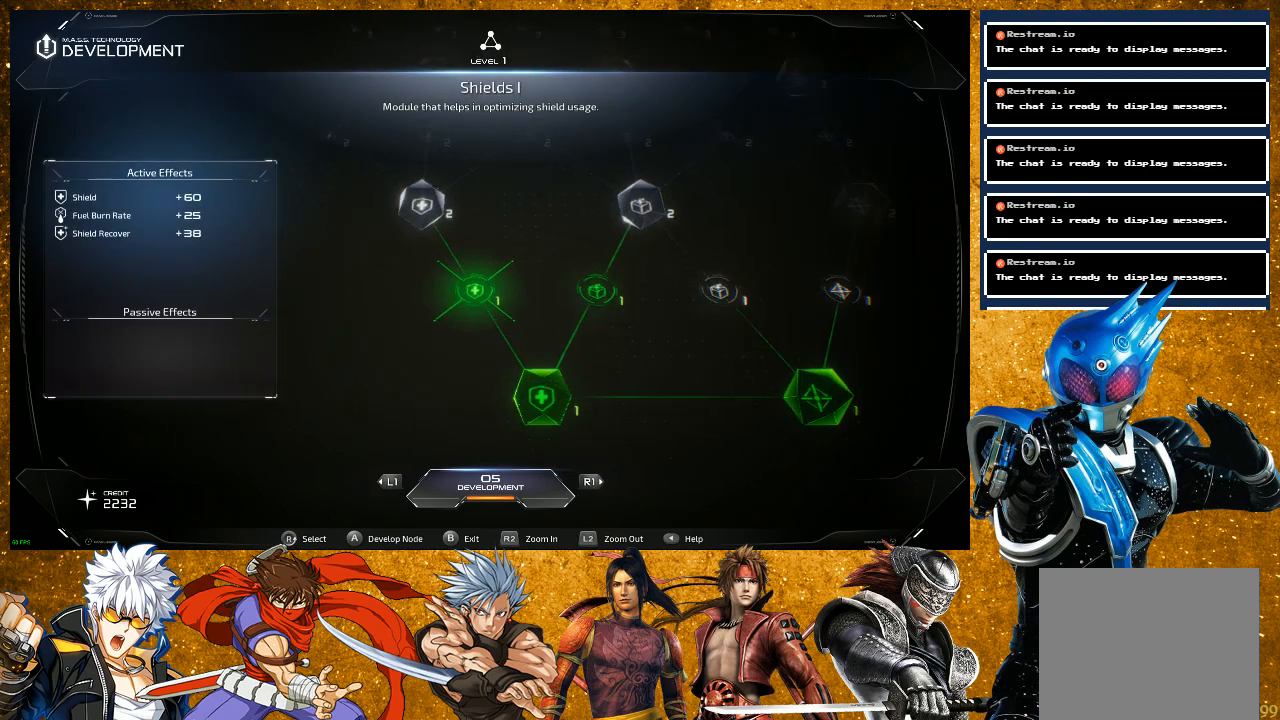
{"buttons": [], "left_stick": "center", "right_stick": "left", "events": [[183, "right_stick", "center"], [467, "right_stick", "left"]]}
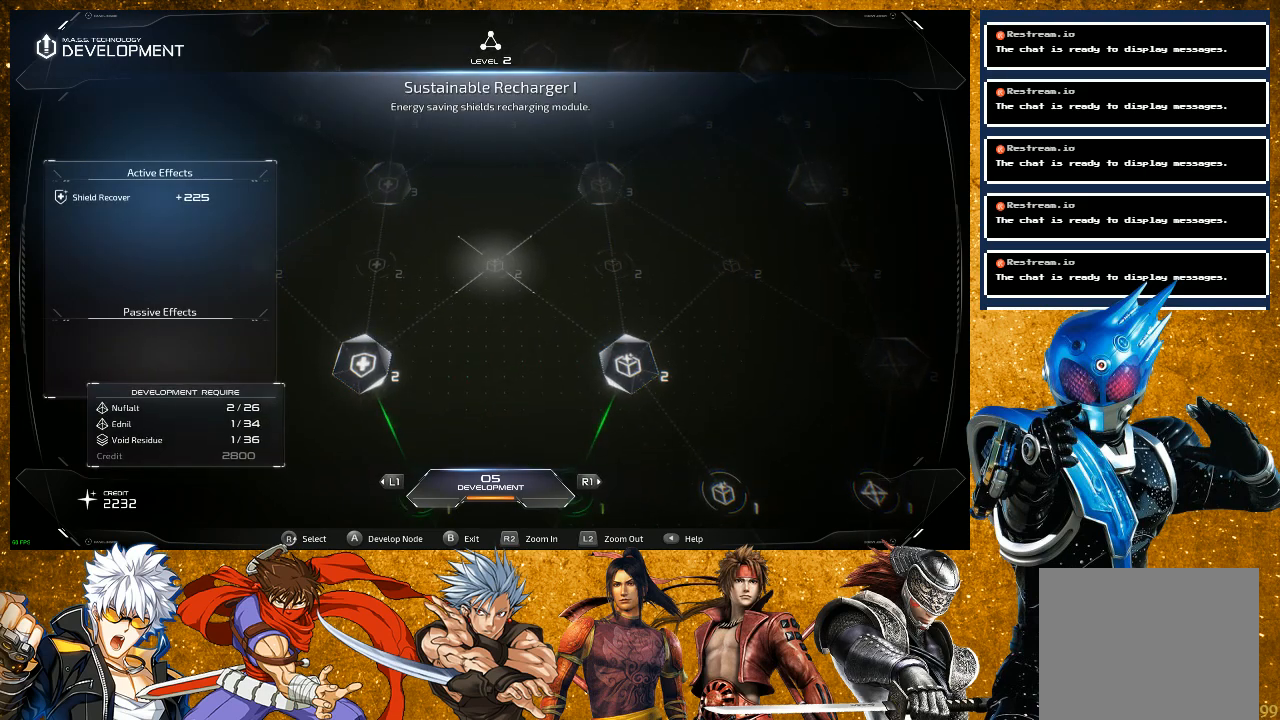
{"buttons": [], "left_stick": "center", "right_stick": "center", "events": [[133, "right_stick", "center"]]}
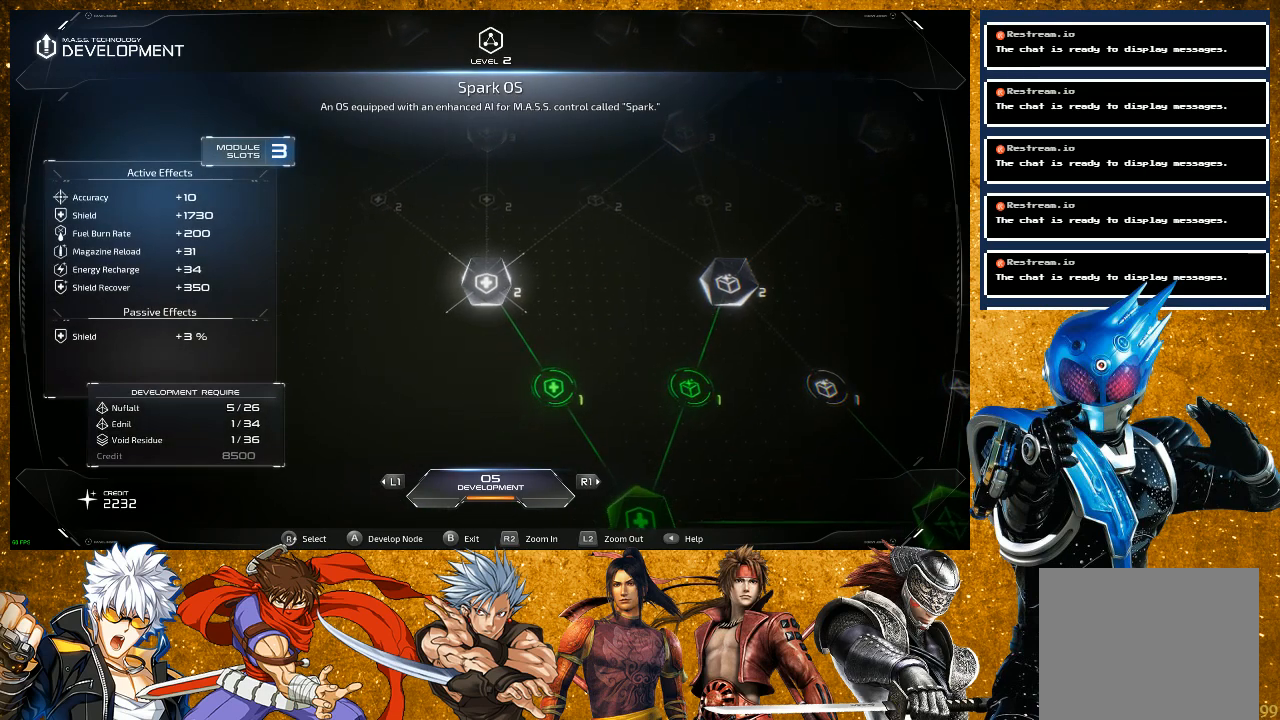
{"buttons": [], "left_stick": "center", "right_stick": "center", "events": []}
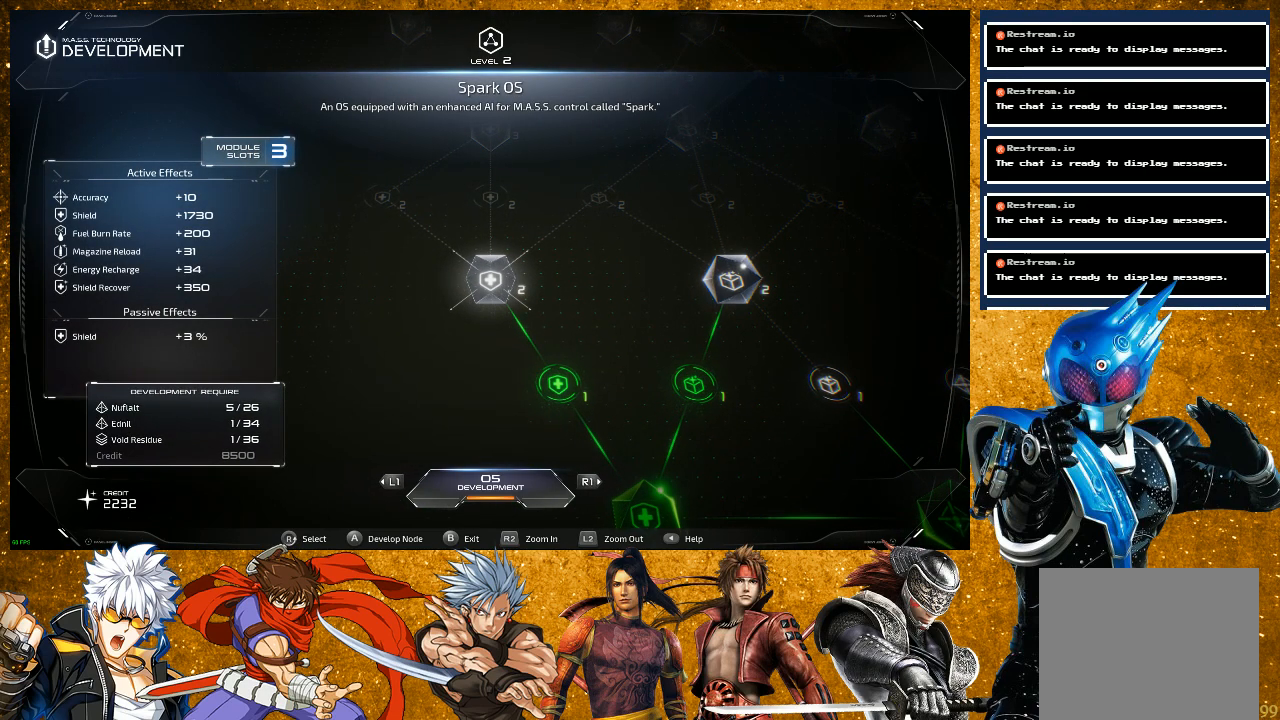
{"buttons": [], "left_stick": "center", "right_stick": "center", "events": [[67, "right_stick", "up"], [267, "right_stick", "center"]]}
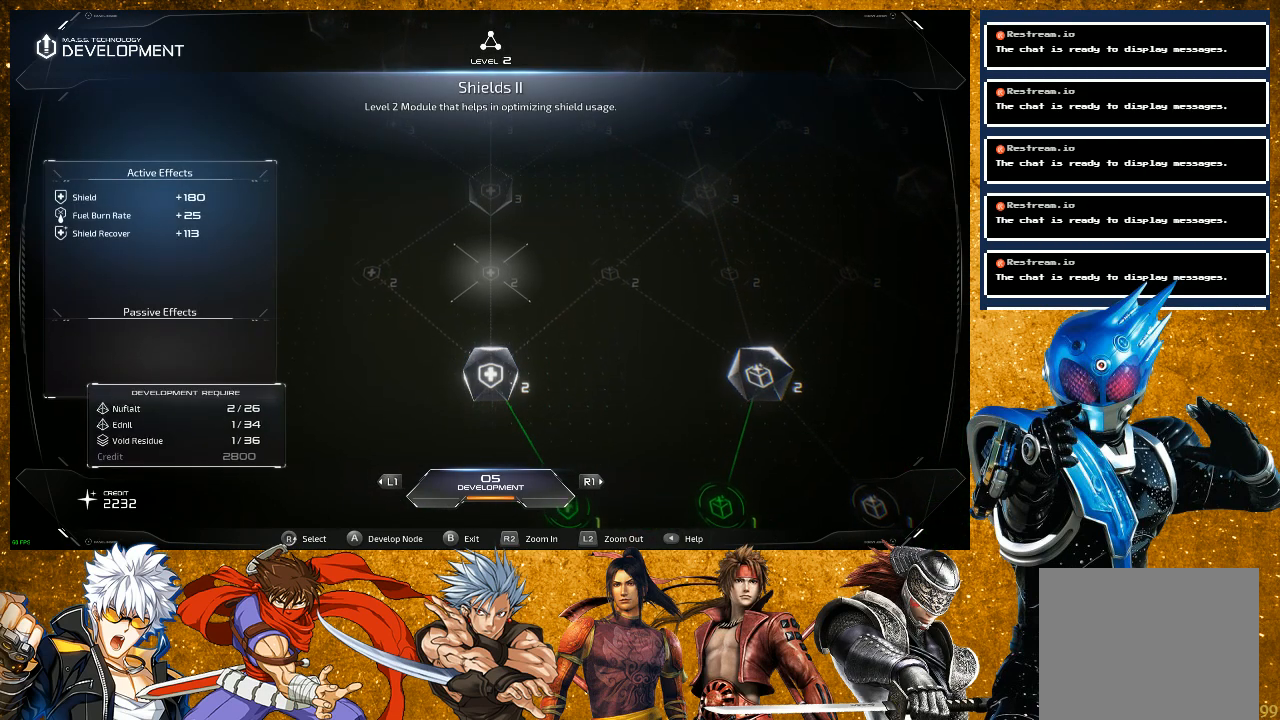
{"buttons": [], "left_stick": "center", "right_stick": "center", "events": []}
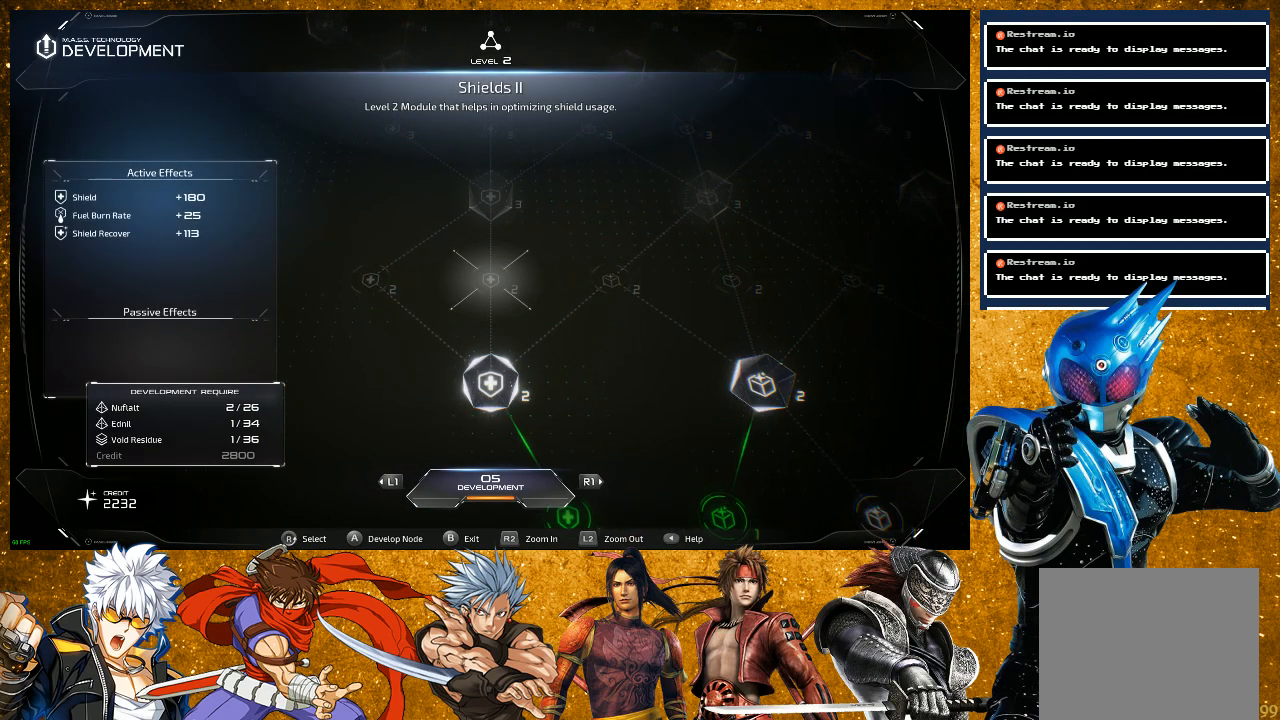
{"buttons": [], "left_stick": "center", "right_stick": "left", "events": [[350, "right_stick", "left"]]}
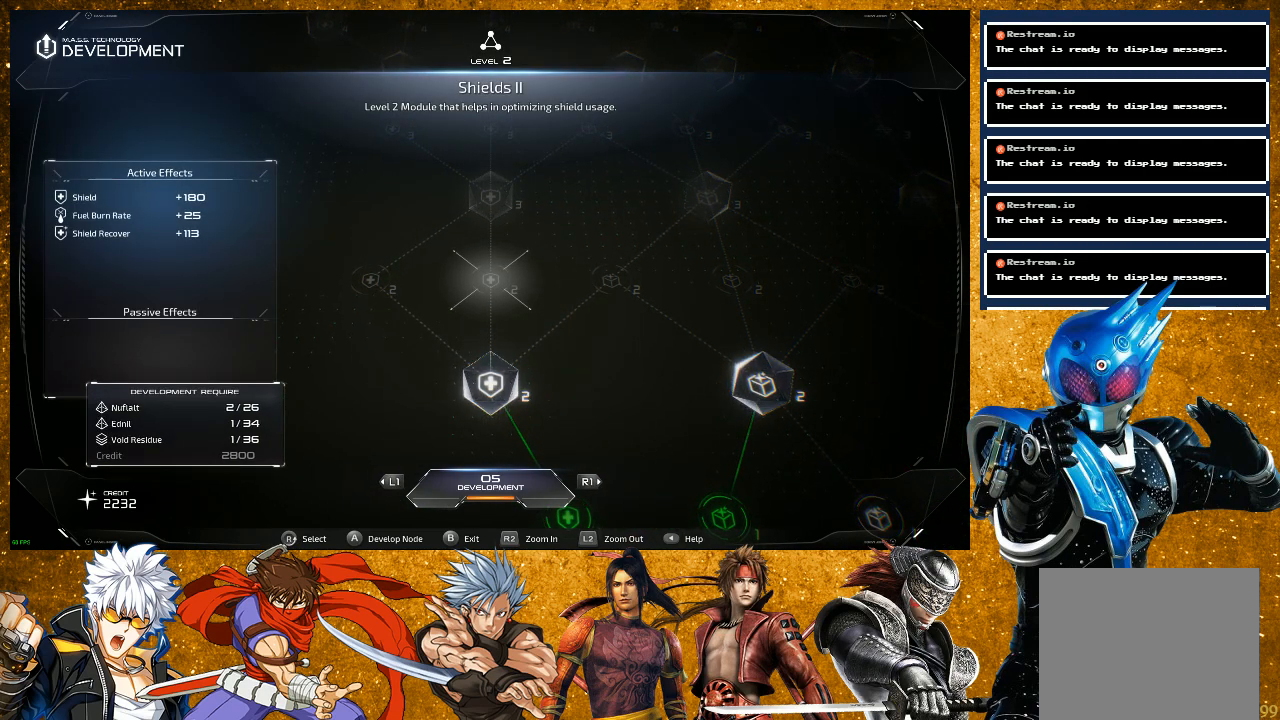
{"buttons": [], "left_stick": "center", "right_stick": "center", "events": [[50, "right_stick", "center"], [267, "right_stick", "left"], [417, "right_stick", "center"]]}
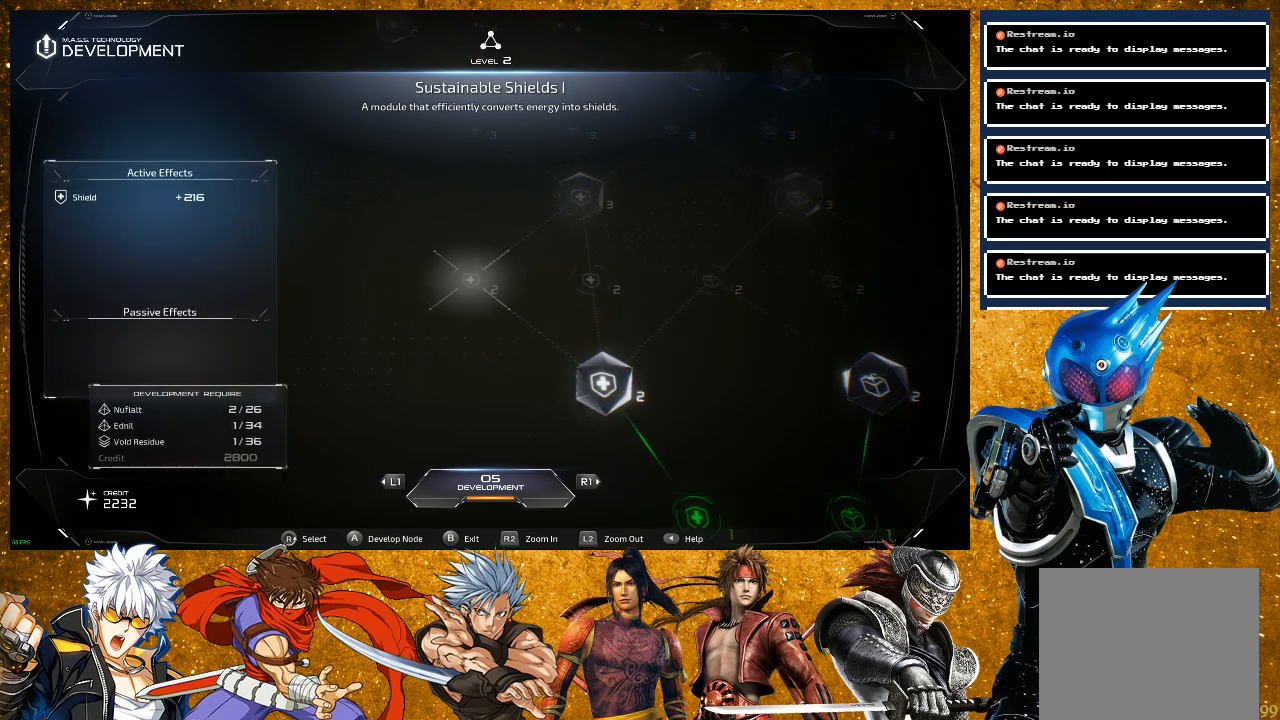
{"buttons": [], "left_stick": "center", "right_stick": "center", "events": []}
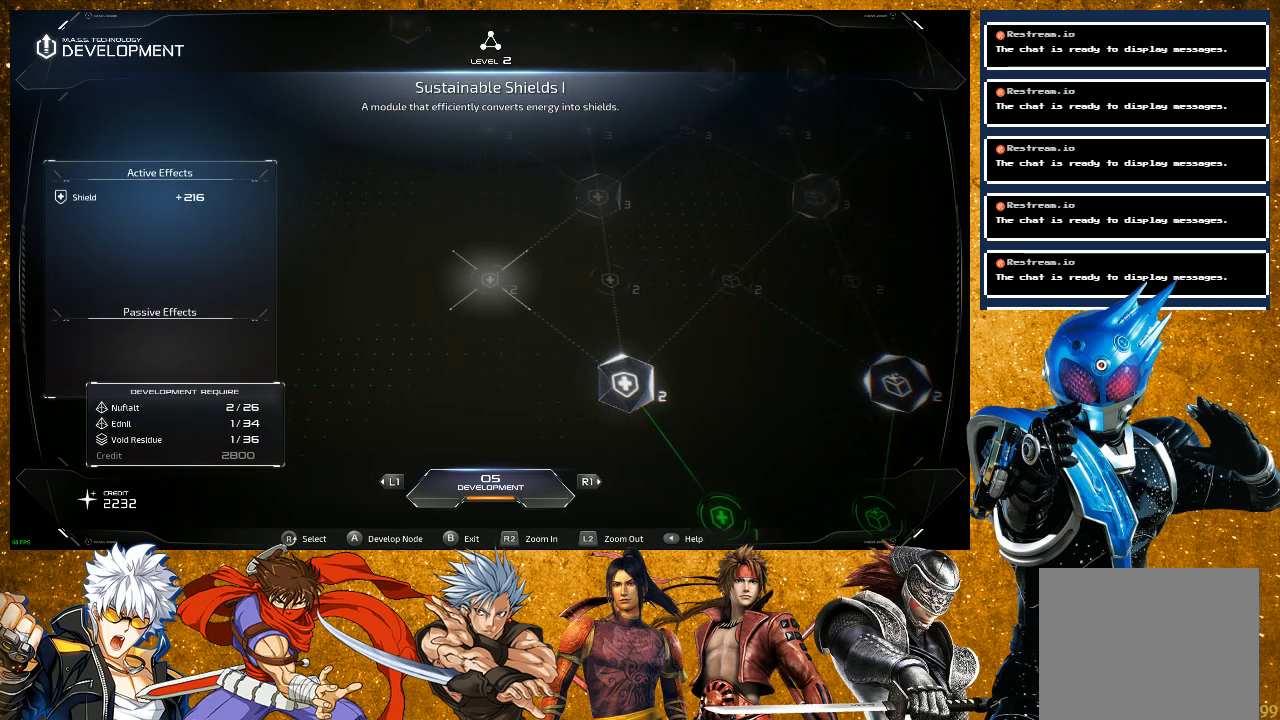
{"buttons": [], "left_stick": "center", "right_stick": "center", "events": [[100, "right_stick", "right"], [333, "right_stick", "center"]]}
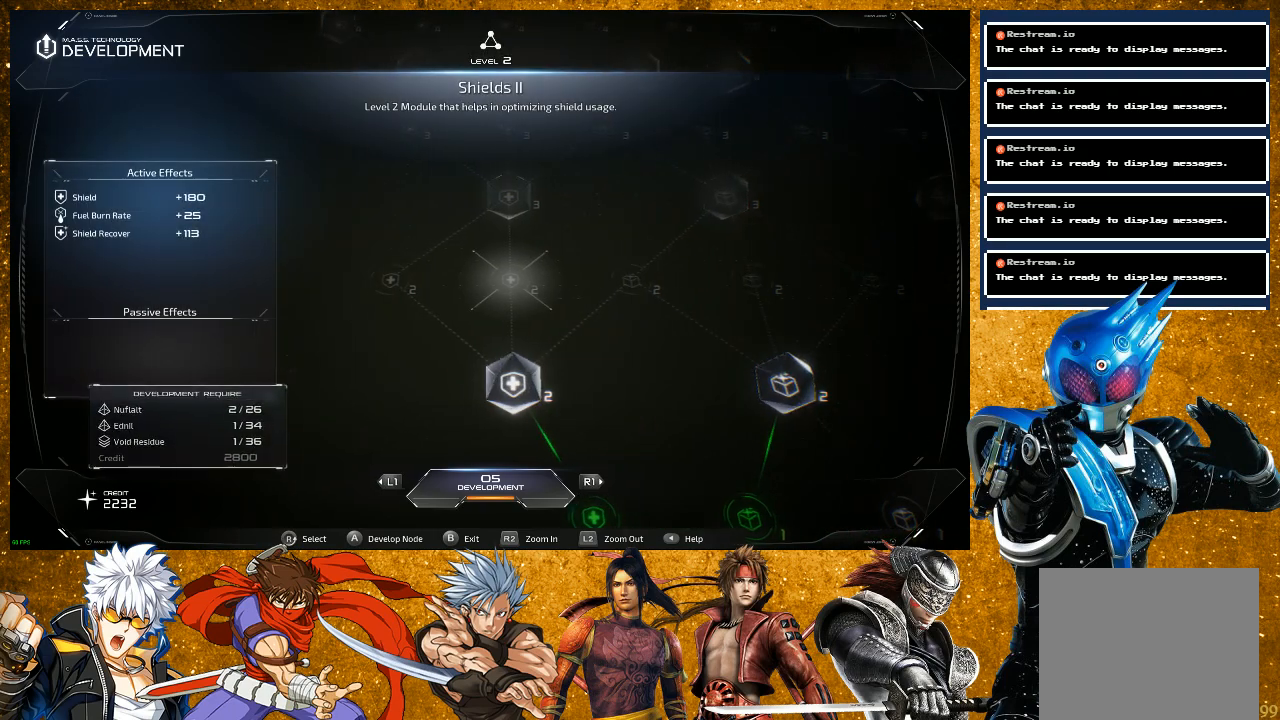
{"buttons": [], "left_stick": "center", "right_stick": "center", "events": [[367, "CIRCLE", "down"], [500, "CIRCLE", "up"]]}
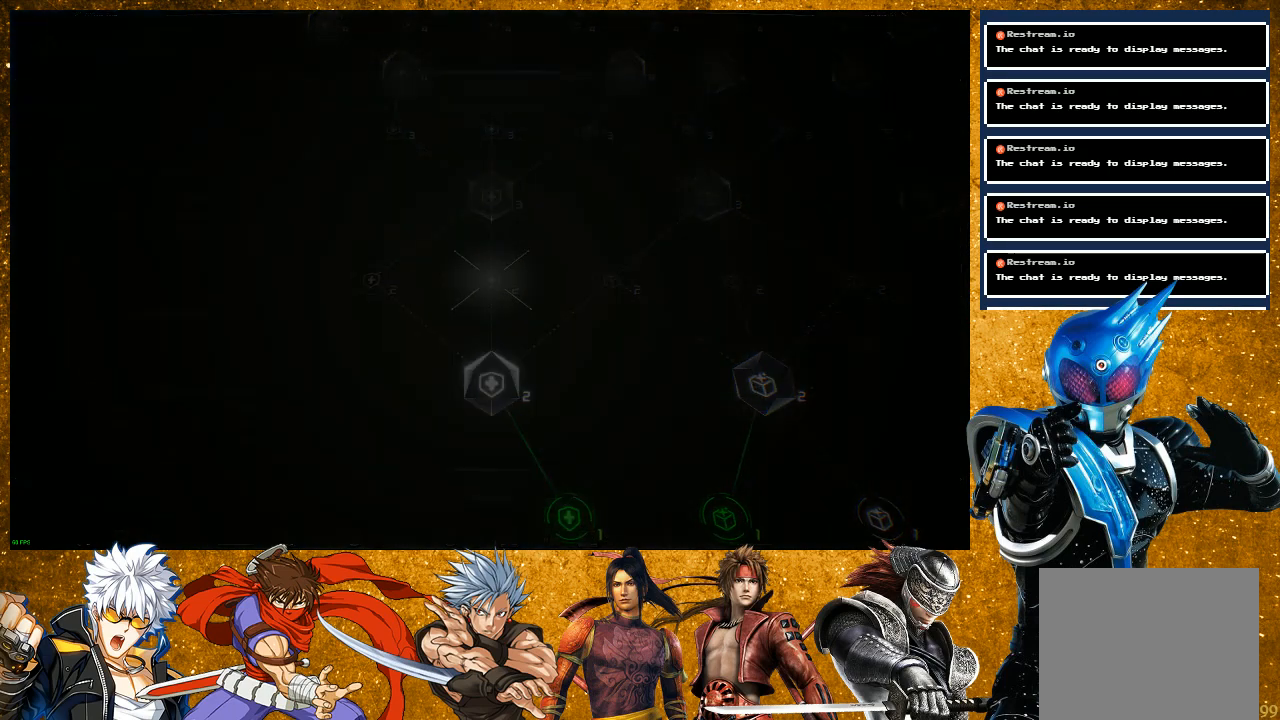
{"buttons": [], "left_stick": "center", "right_stick": "center", "events": []}
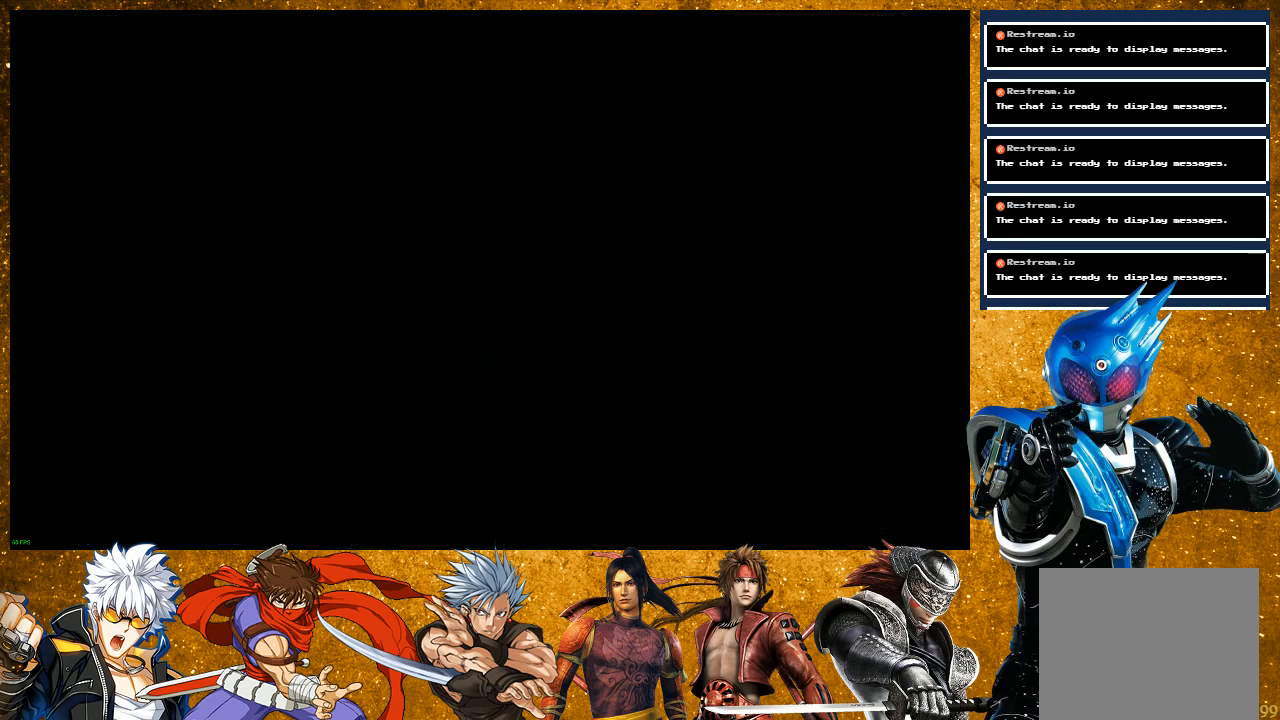
{"buttons": [], "left_stick": "center", "right_stick": "center", "events": []}